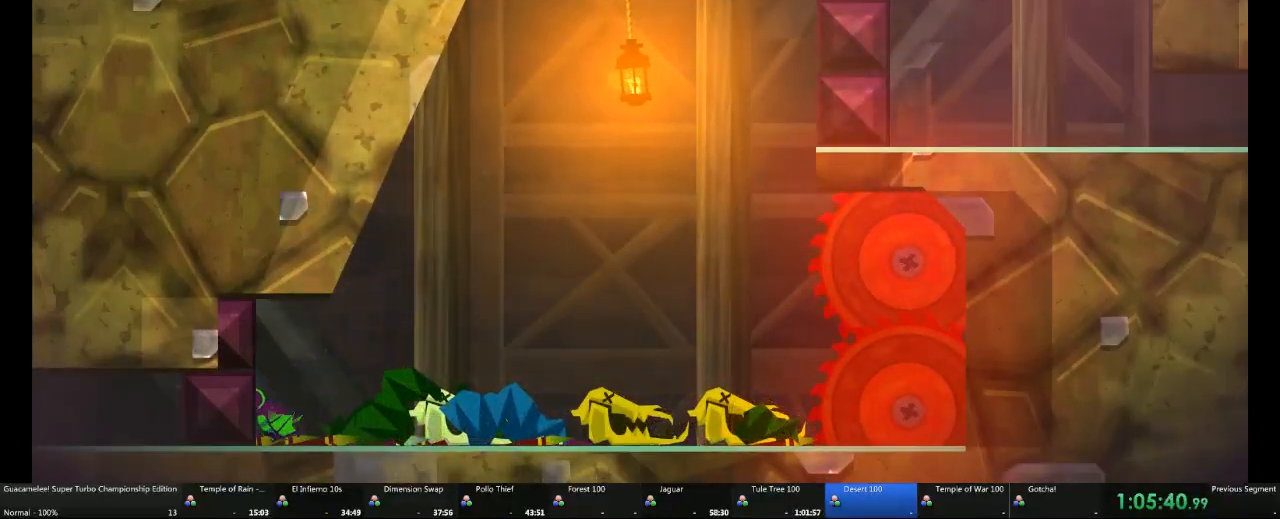
Gameplay with a controller (Xbox layout); each line is a JSON object with the inputs held at the frame after it. "events" lists button and stick changes between this image and that frame as [ms after this image, input, new state], when the widget could be followed in between. Not read: L2 L3 R3 X.
{"buttons": [], "left_stick": "left", "right_stick": "center", "events": []}
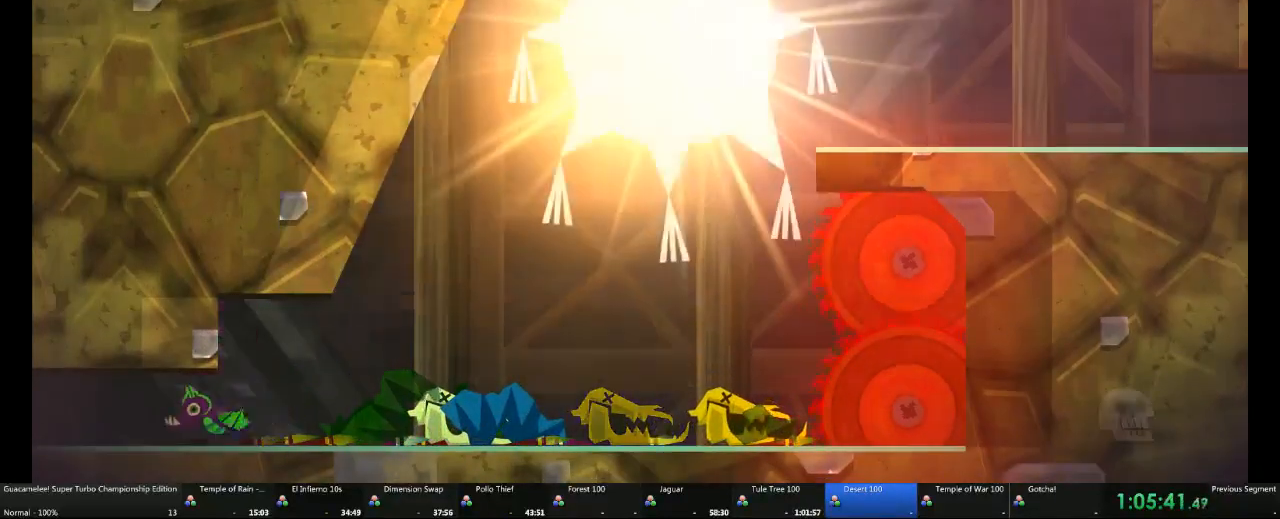
{"buttons": [], "left_stick": "left", "right_stick": "center", "events": []}
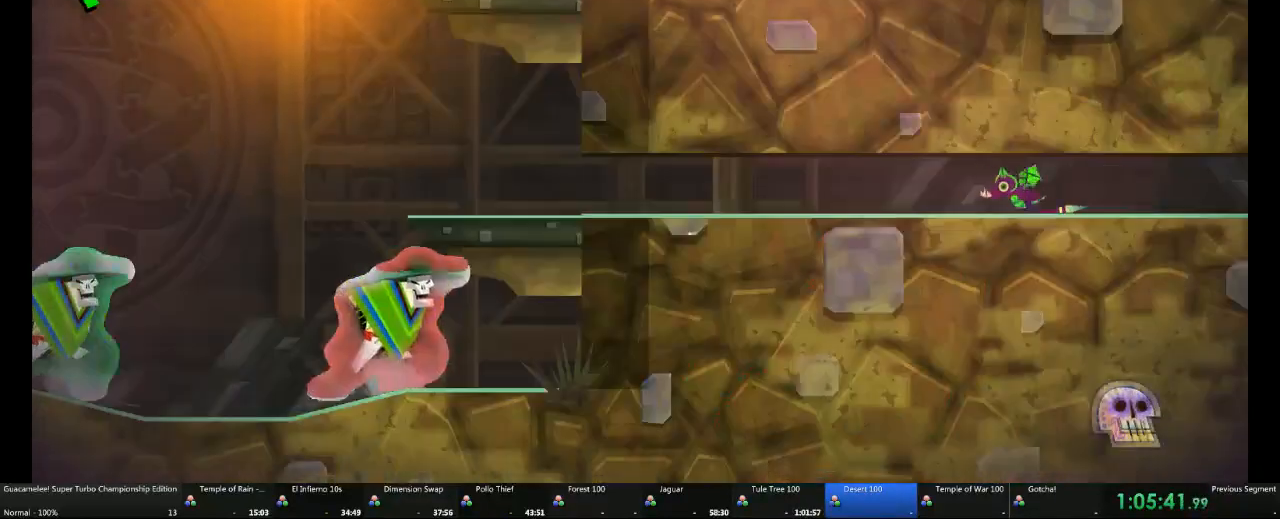
{"buttons": [], "left_stick": "left", "right_stick": "center", "events": []}
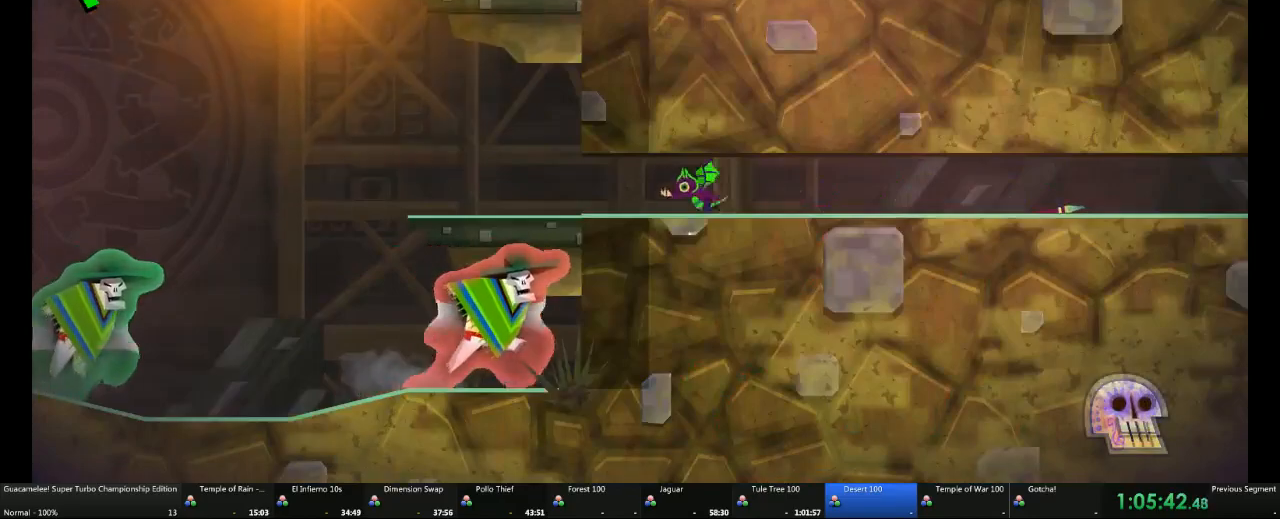
{"buttons": [], "left_stick": "right", "right_stick": "center", "events": [[233, "left_stick", "center"], [283, "left_stick", "right"]]}
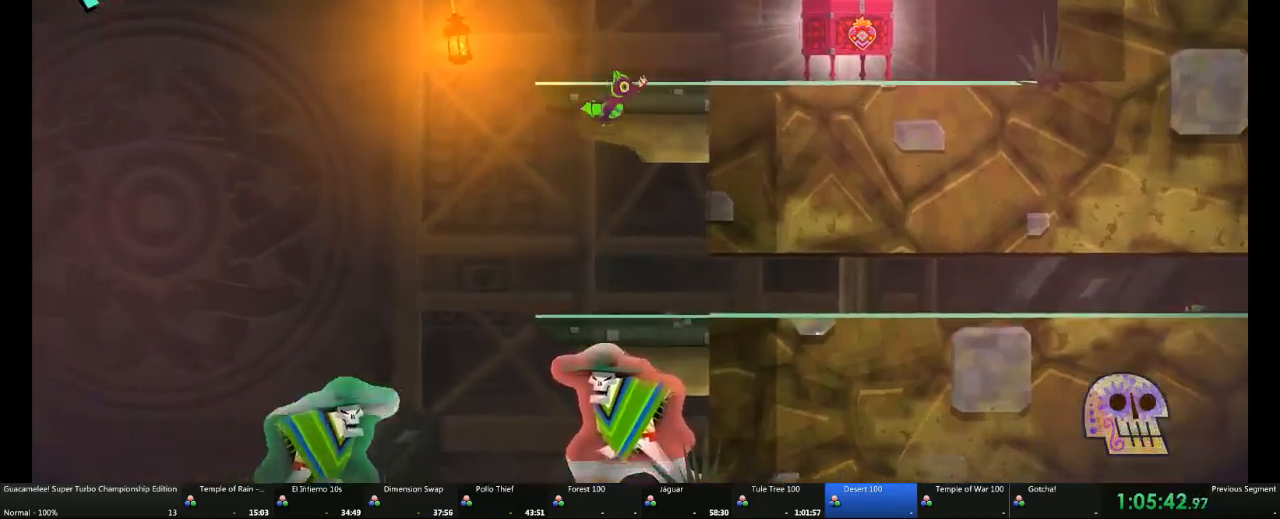
{"buttons": [], "left_stick": "left", "right_stick": "center", "events": [[283, "left_stick", "left"]]}
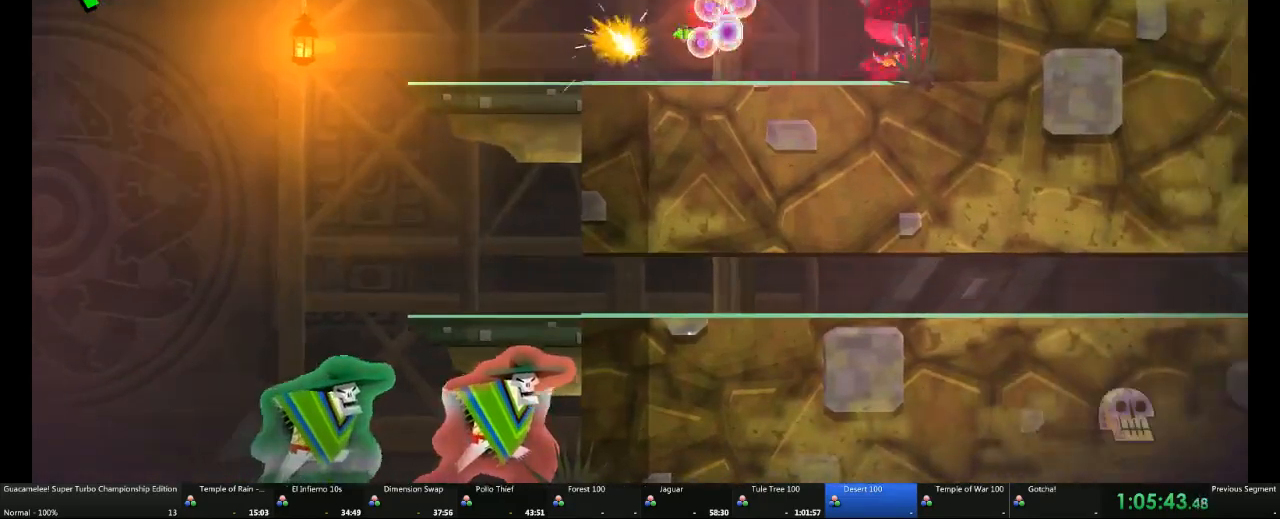
{"buttons": [], "left_stick": "left", "right_stick": "center", "events": []}
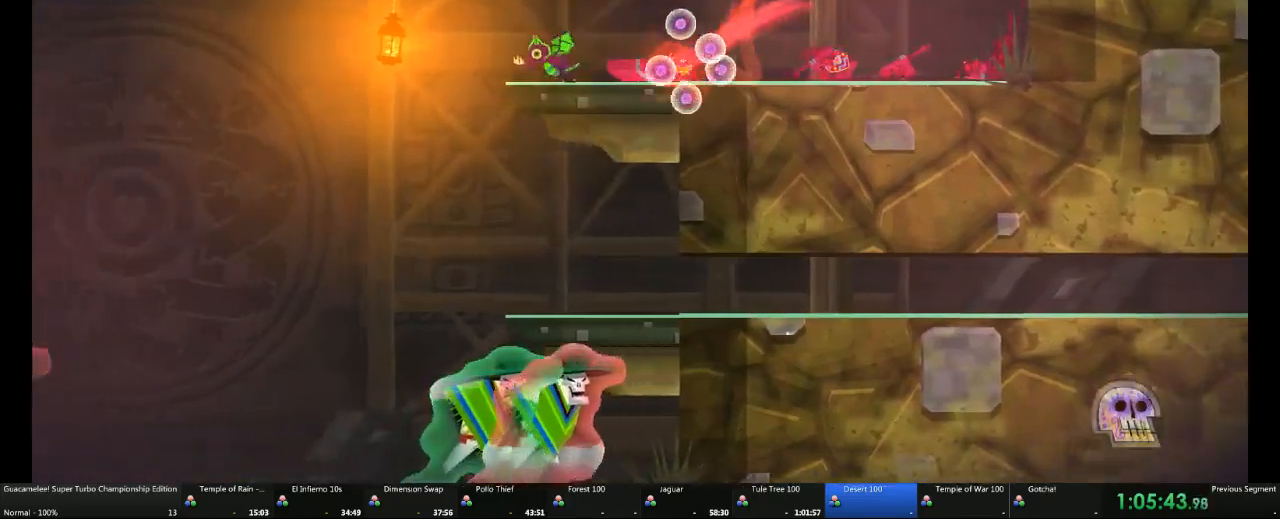
{"buttons": [], "left_stick": "left", "right_stick": "center", "events": []}
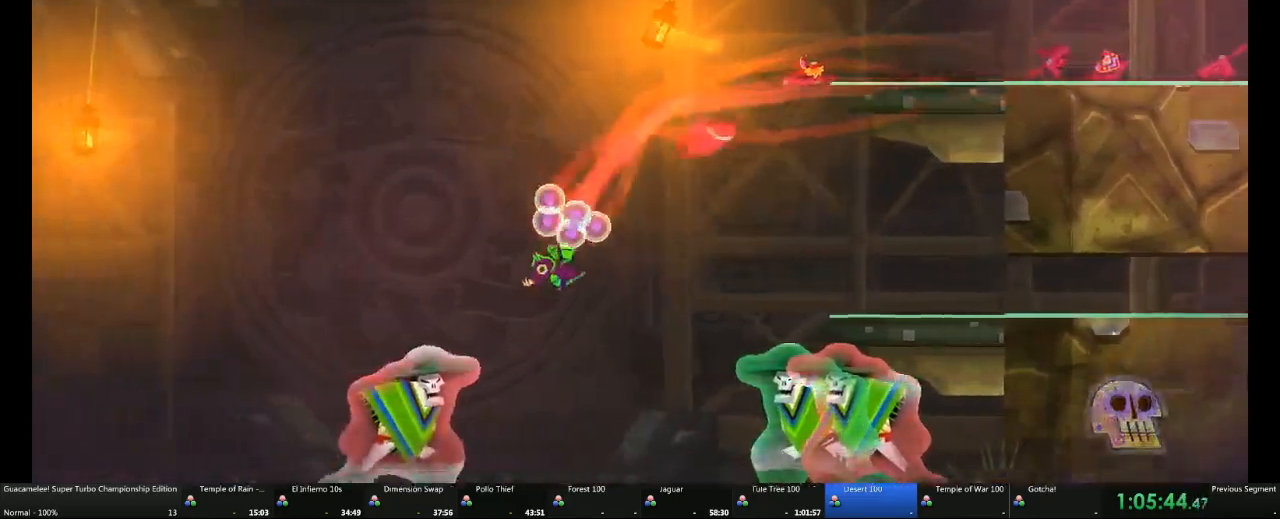
{"buttons": [], "left_stick": "left", "right_stick": "center", "events": [[33, "A", "down"], [167, "A", "up"]]}
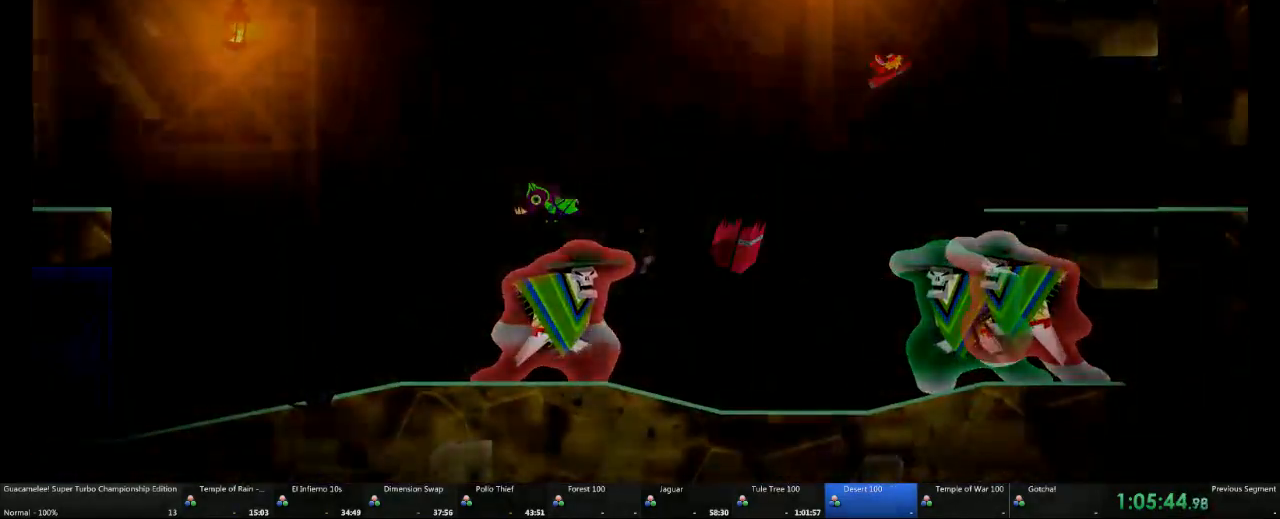
{"buttons": [], "left_stick": "left", "right_stick": "center", "events": []}
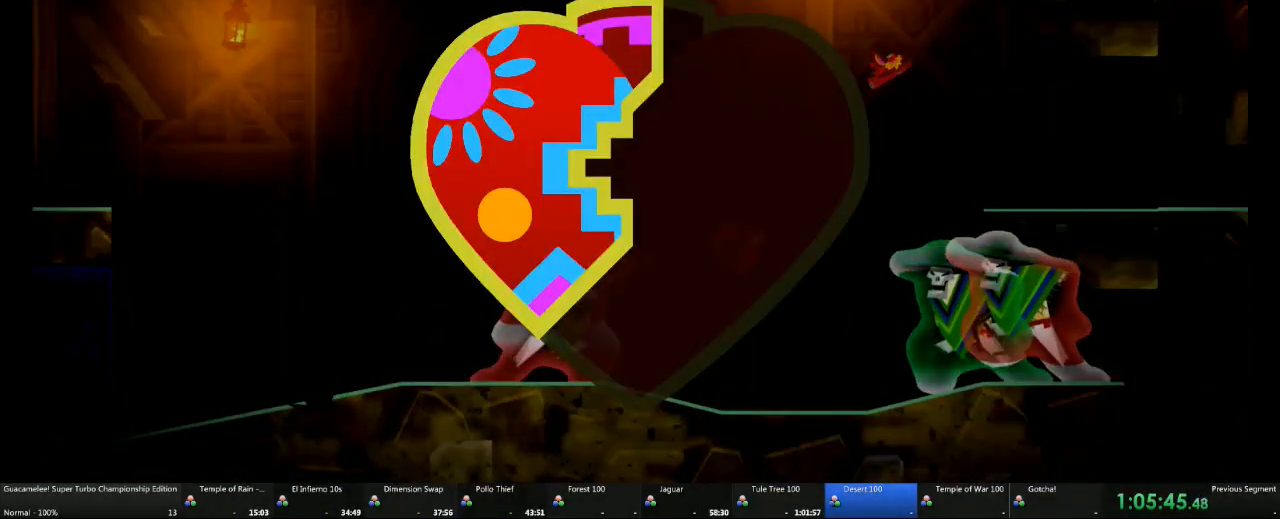
{"buttons": [], "left_stick": "left", "right_stick": "center", "events": []}
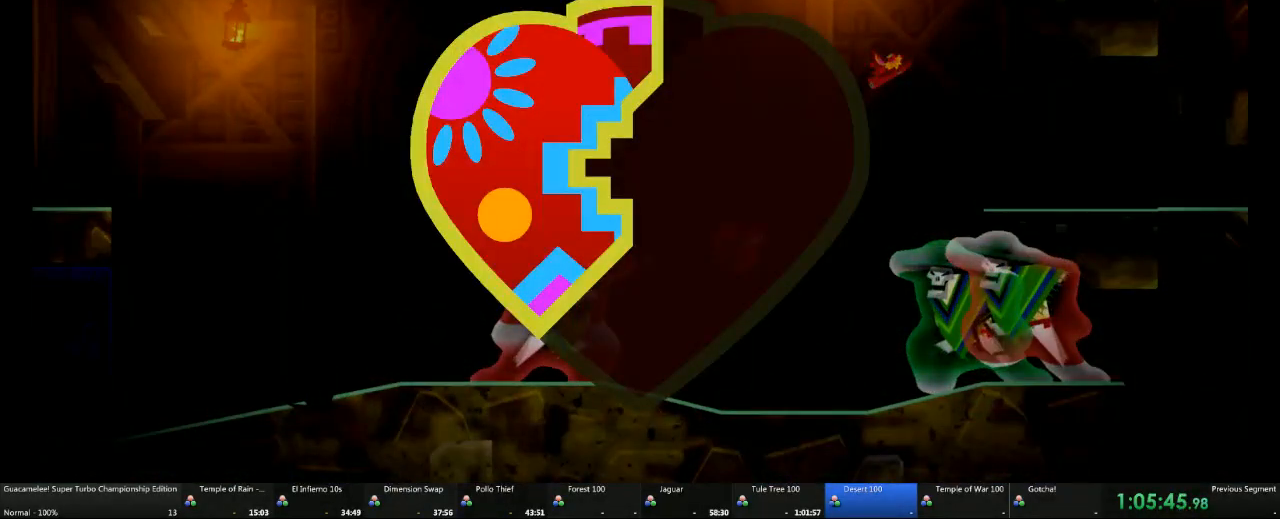
{"buttons": [], "left_stick": "left", "right_stick": "center", "events": []}
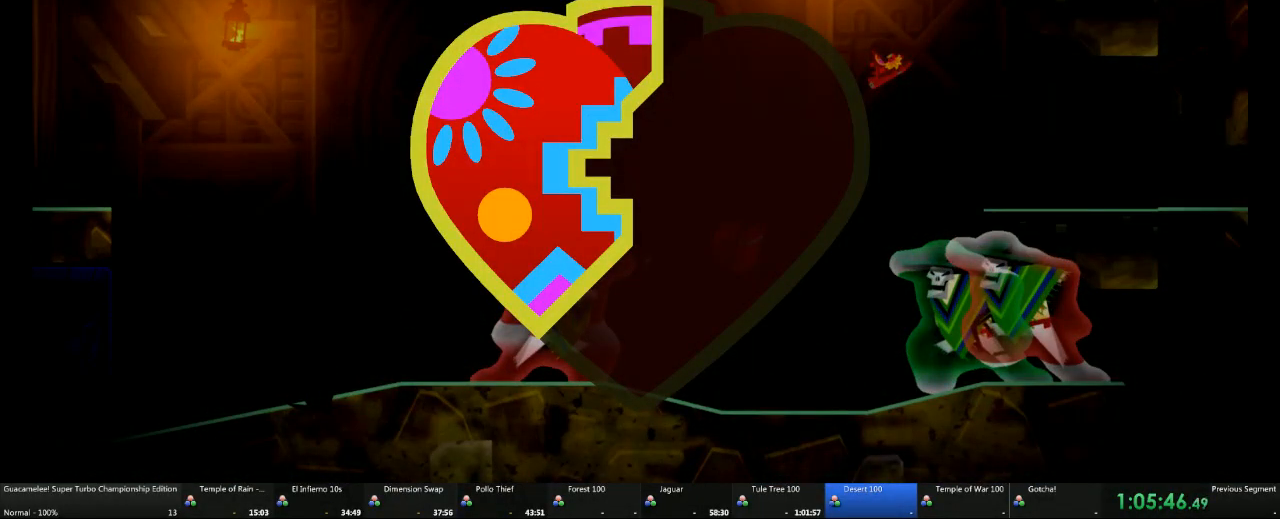
{"buttons": [], "left_stick": "left", "right_stick": "center", "events": []}
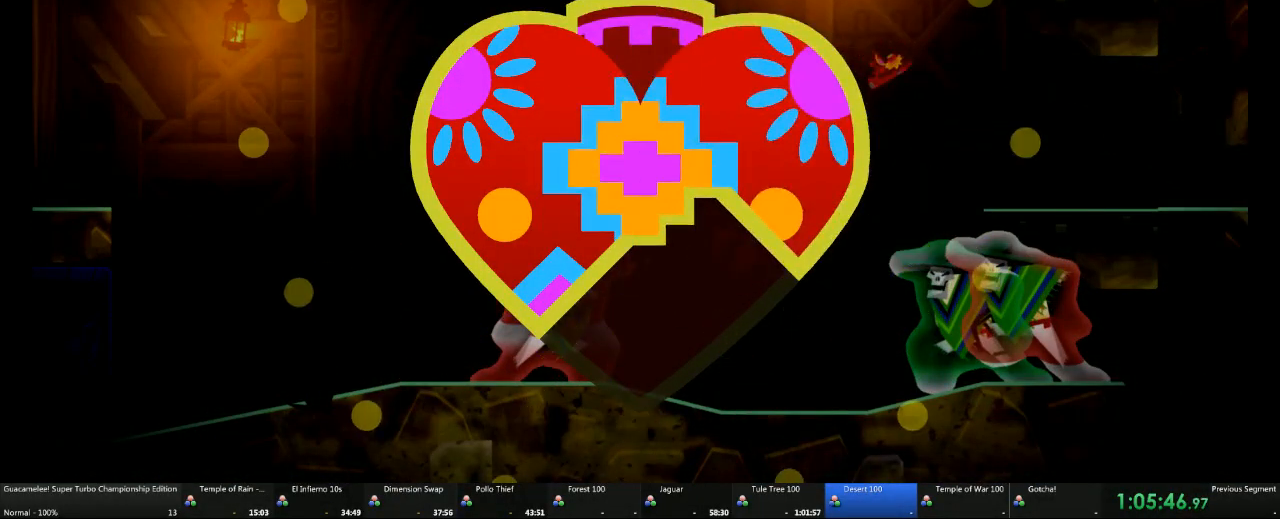
{"buttons": [], "left_stick": "left", "right_stick": "center", "events": []}
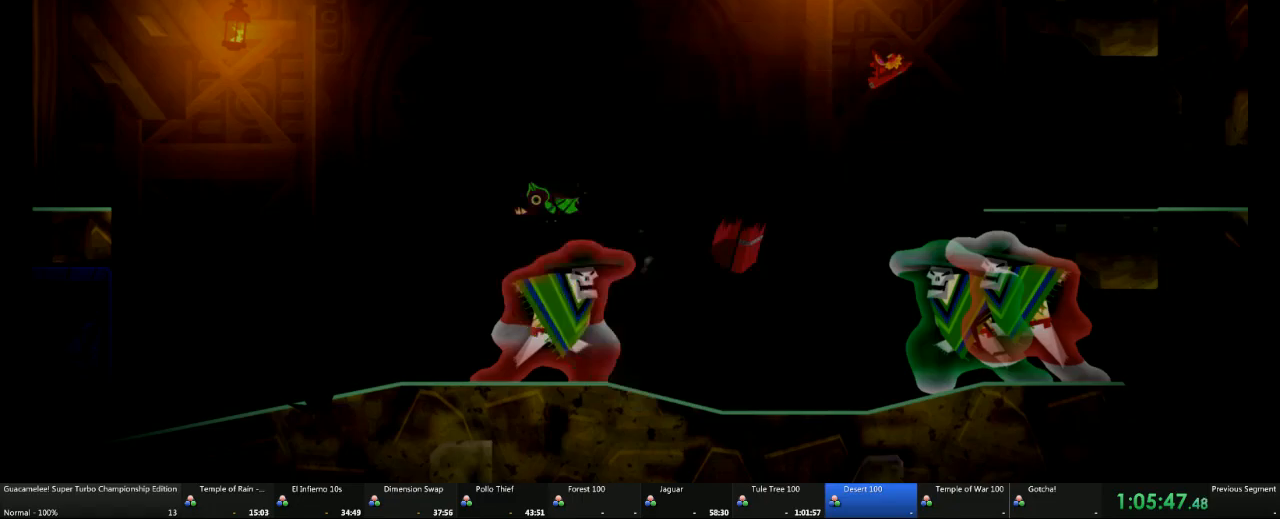
{"buttons": [], "left_stick": "left", "right_stick": "center", "events": []}
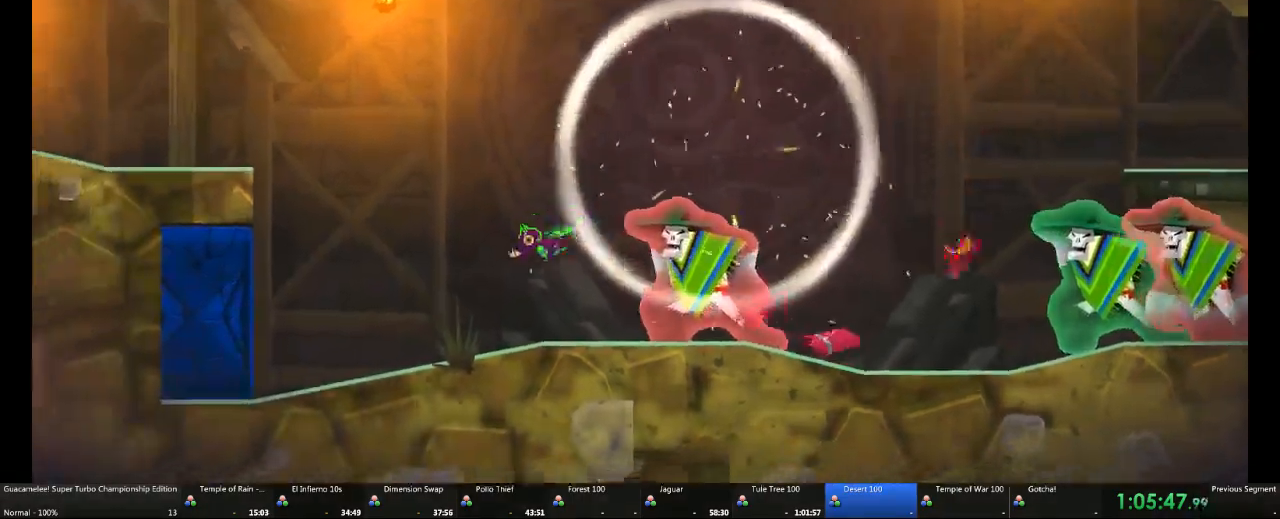
{"buttons": [], "left_stick": "left", "right_stick": "center", "events": []}
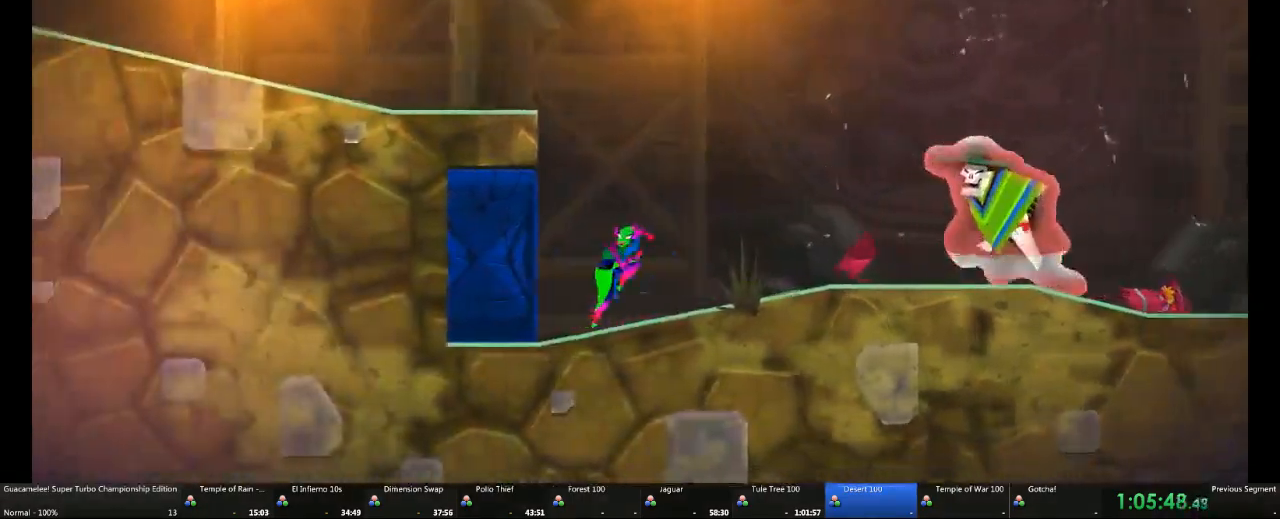
{"buttons": [], "left_stick": "left", "right_stick": "center", "events": []}
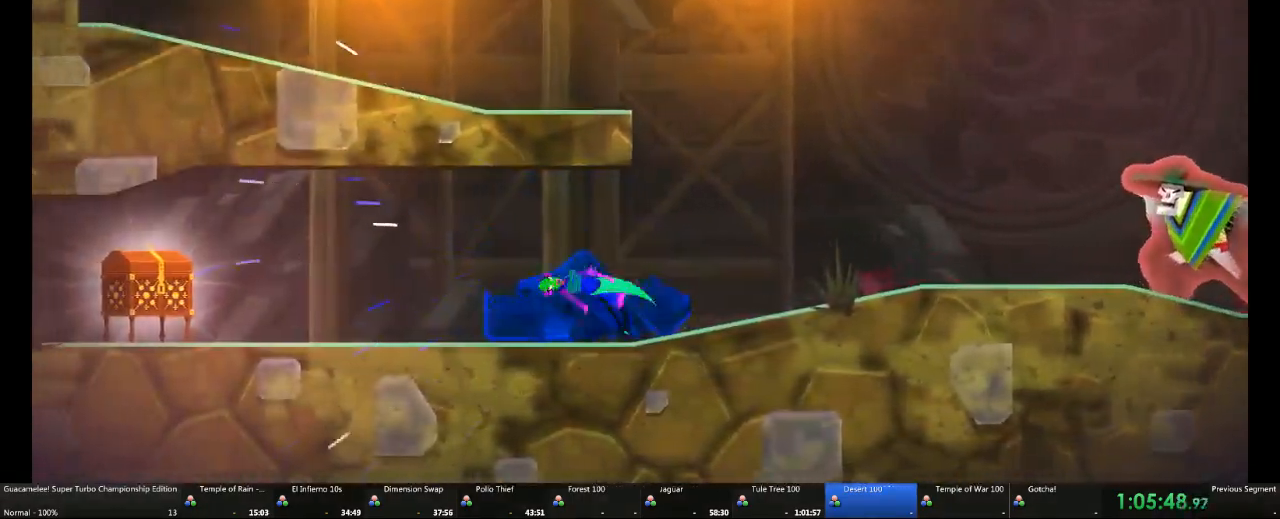
{"buttons": [], "left_stick": "left", "right_stick": "center", "events": []}
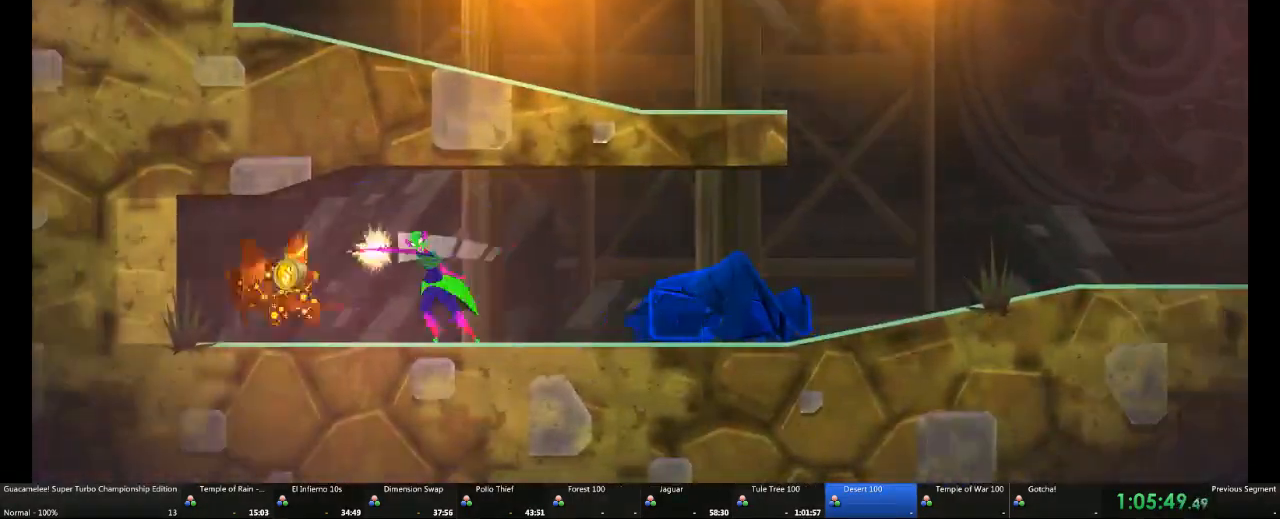
{"buttons": [], "left_stick": "right", "right_stick": "center", "events": [[467, "left_stick", "right"]]}
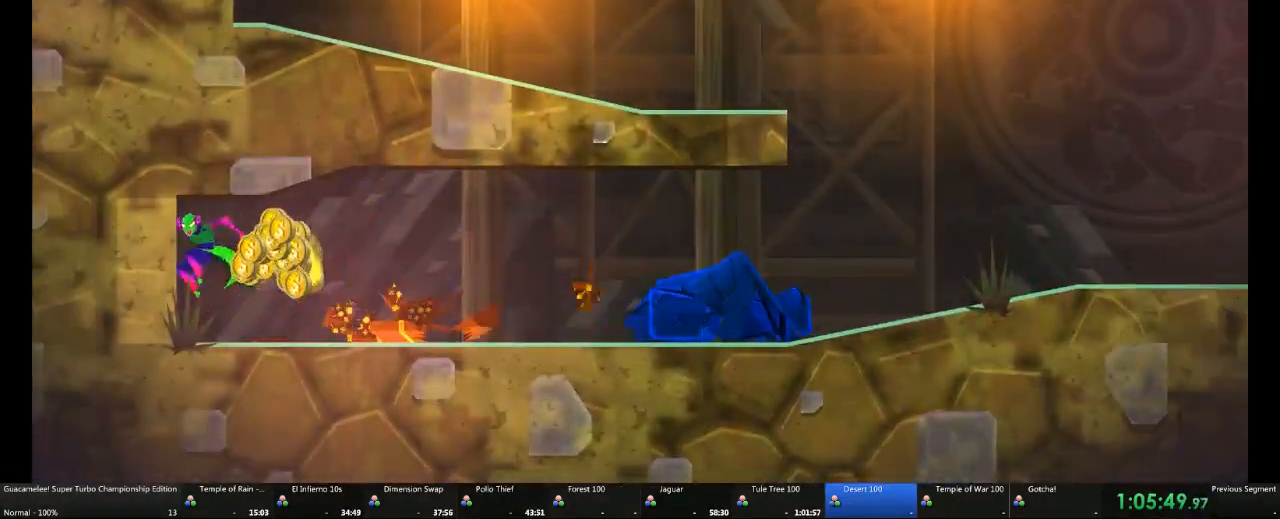
{"buttons": [], "left_stick": "right", "right_stick": "center", "events": []}
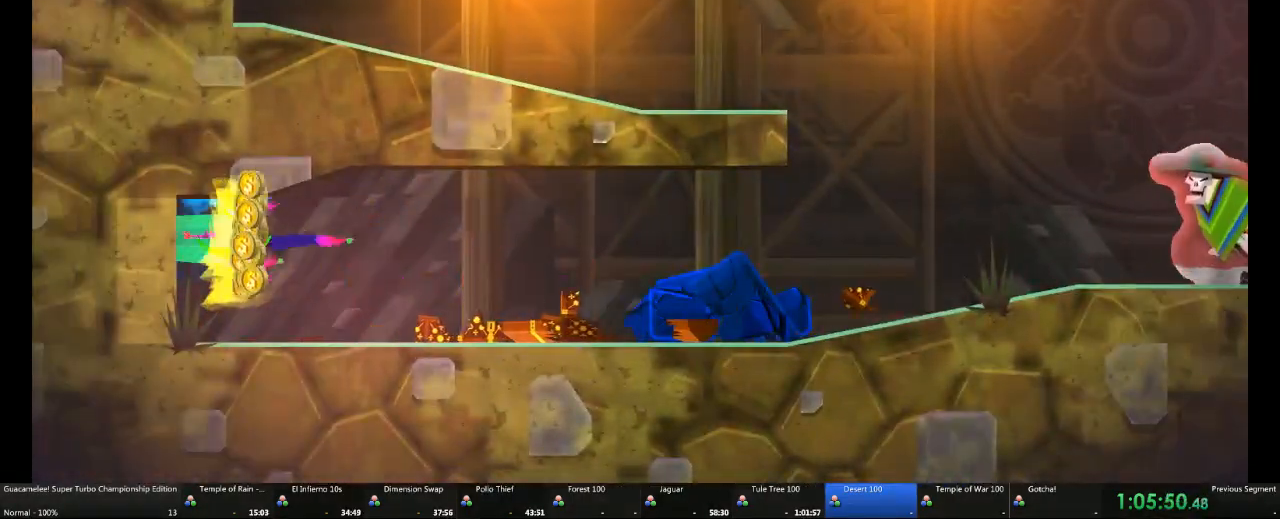
{"buttons": ["L1"], "left_stick": "right", "right_stick": "center", "events": [[400, "A", "down"], [467, "L1", "down"], [500, "A", "up"]]}
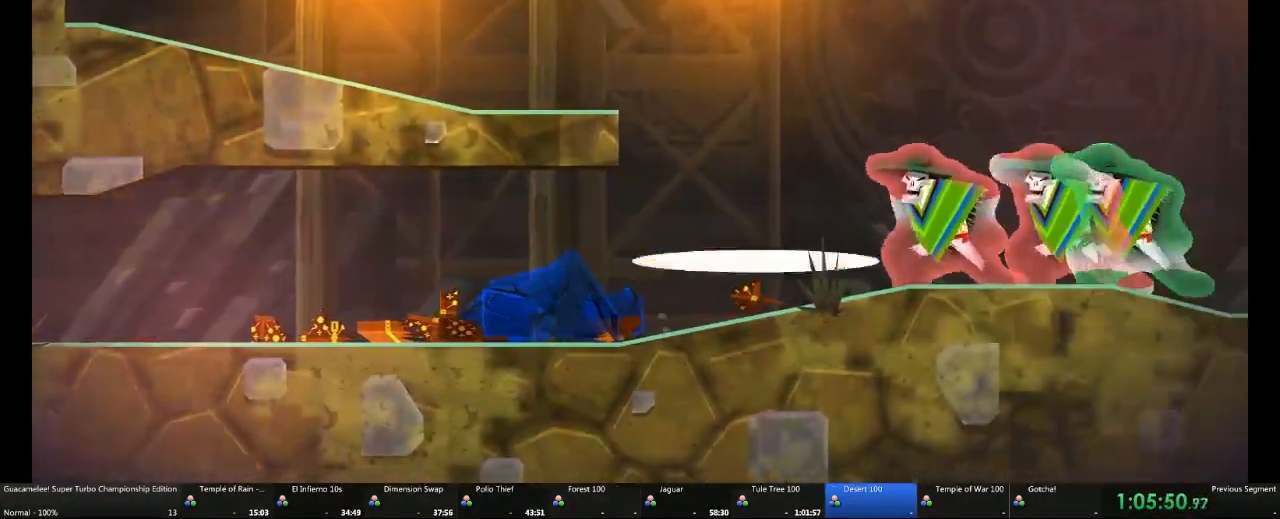
{"buttons": [], "left_stick": "right", "right_stick": "center", "events": [[50, "L1", "up"]]}
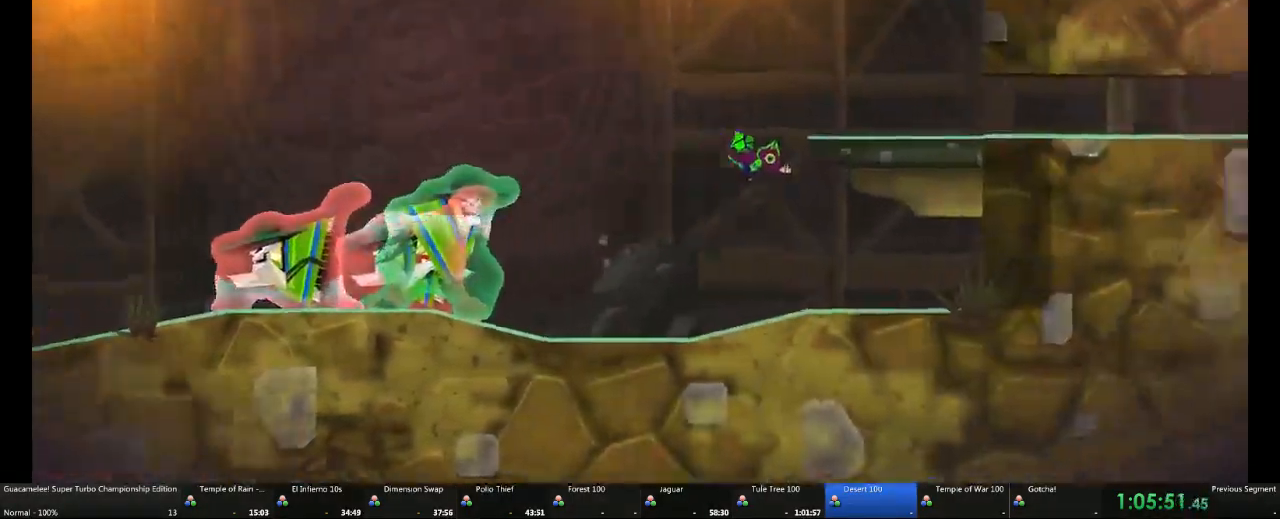
{"buttons": [], "left_stick": "right", "right_stick": "center", "events": [[17, "A", "down"], [150, "A", "up"]]}
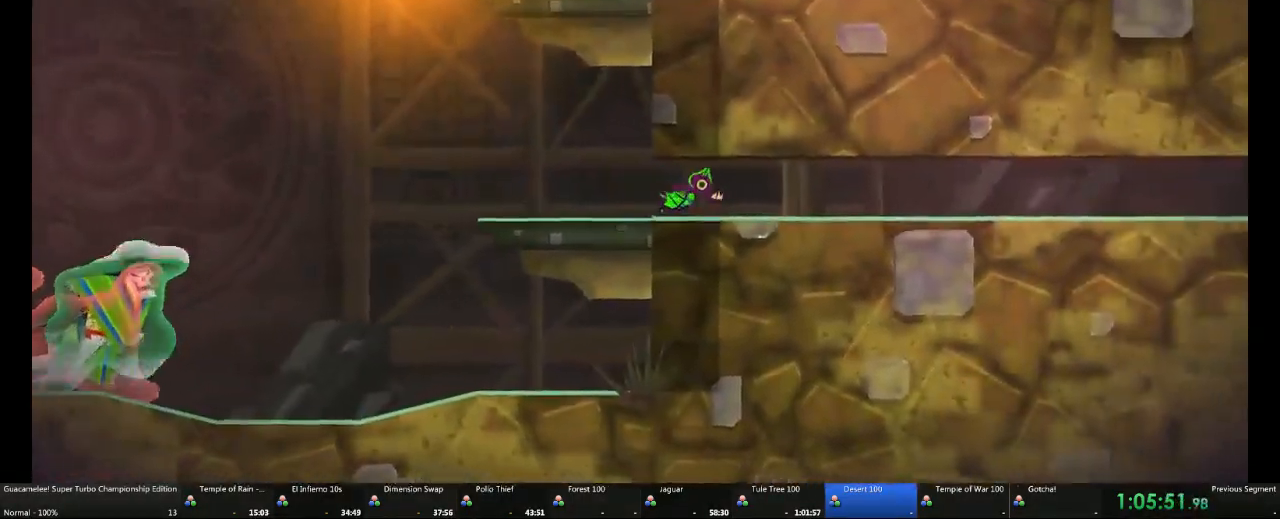
{"buttons": [], "left_stick": "right", "right_stick": "center", "events": []}
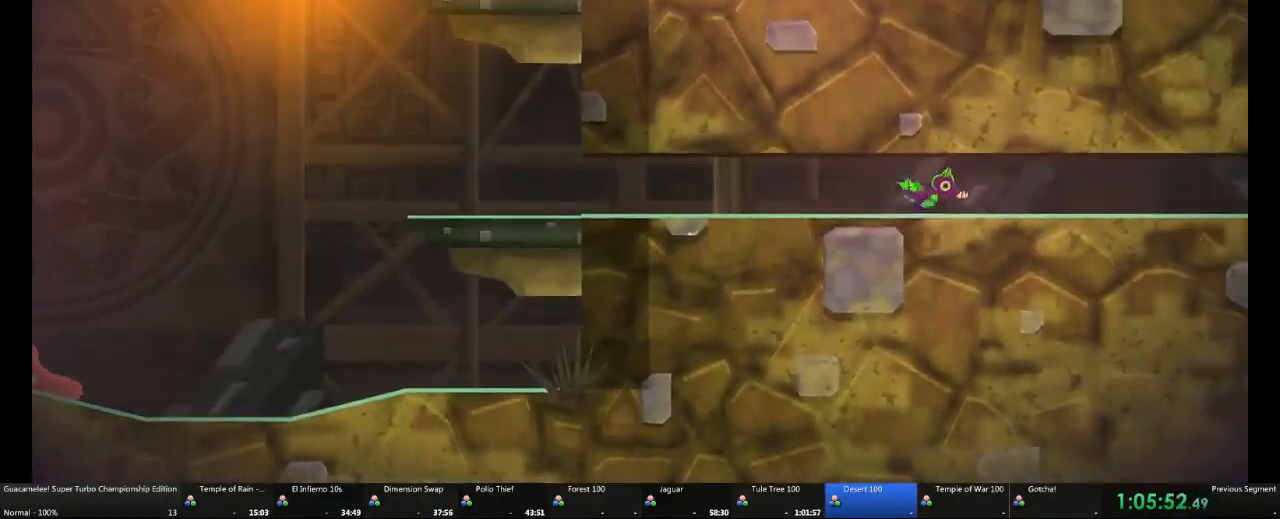
{"buttons": [], "left_stick": "right", "right_stick": "center", "events": []}
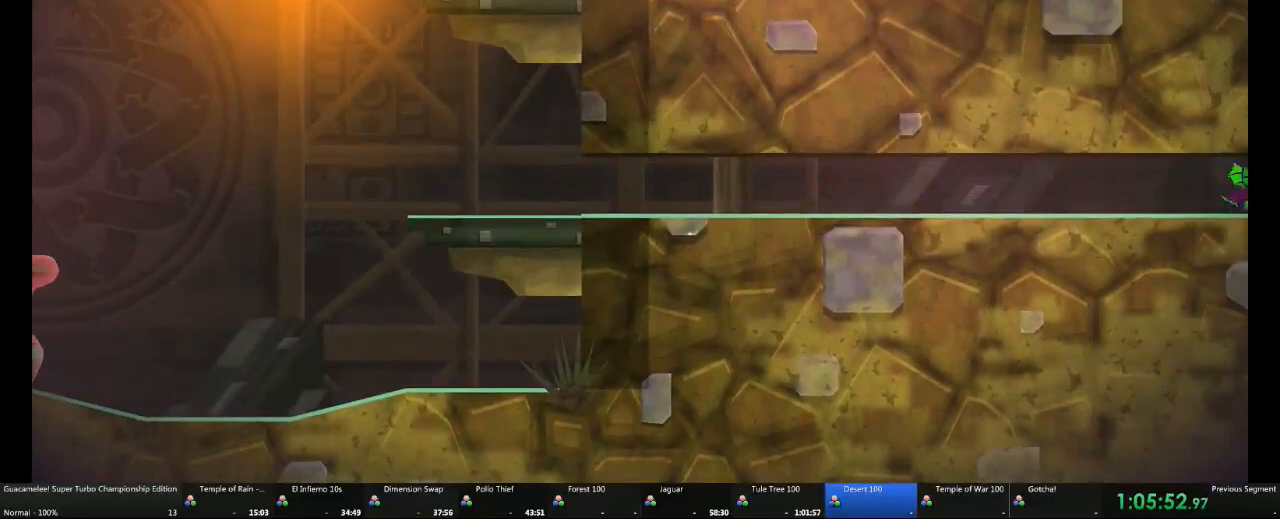
{"buttons": [], "left_stick": "right", "right_stick": "center", "events": []}
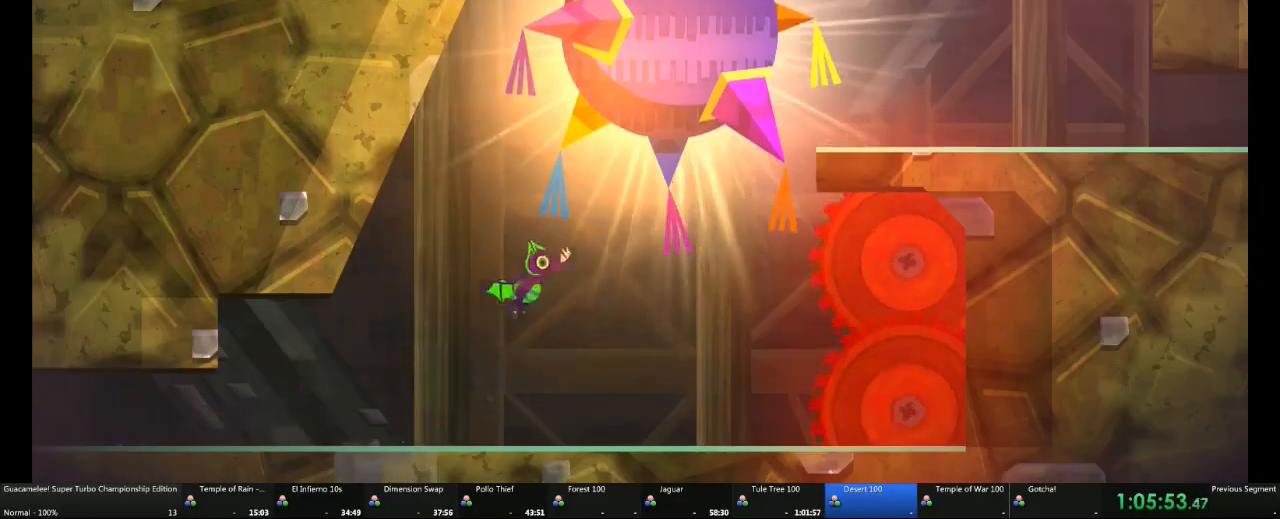
{"buttons": [], "left_stick": "right", "right_stick": "center", "events": []}
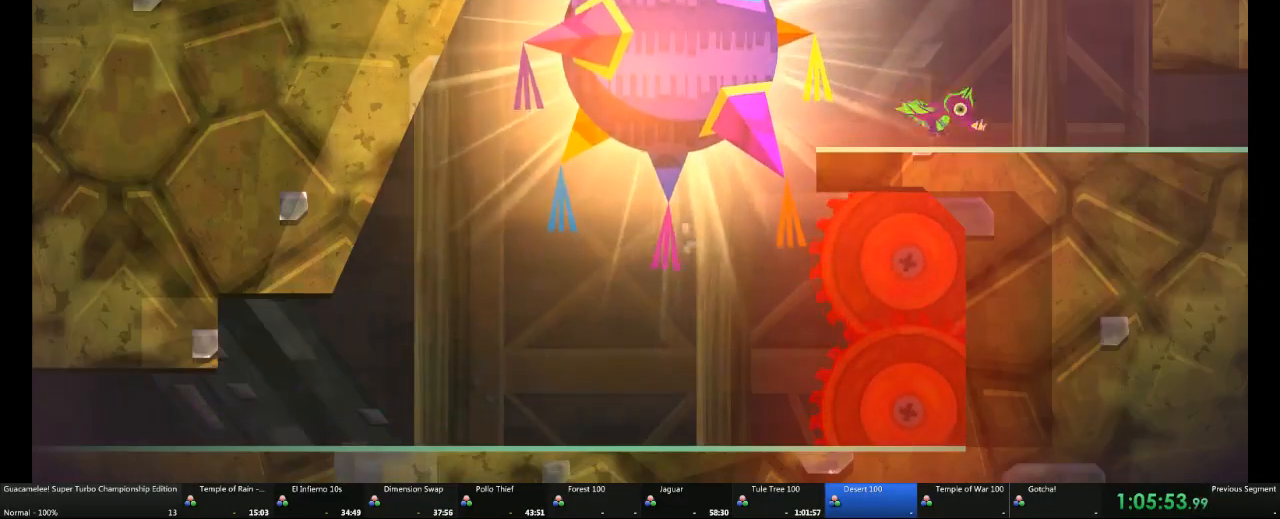
{"buttons": [], "left_stick": "right", "right_stick": "center", "events": []}
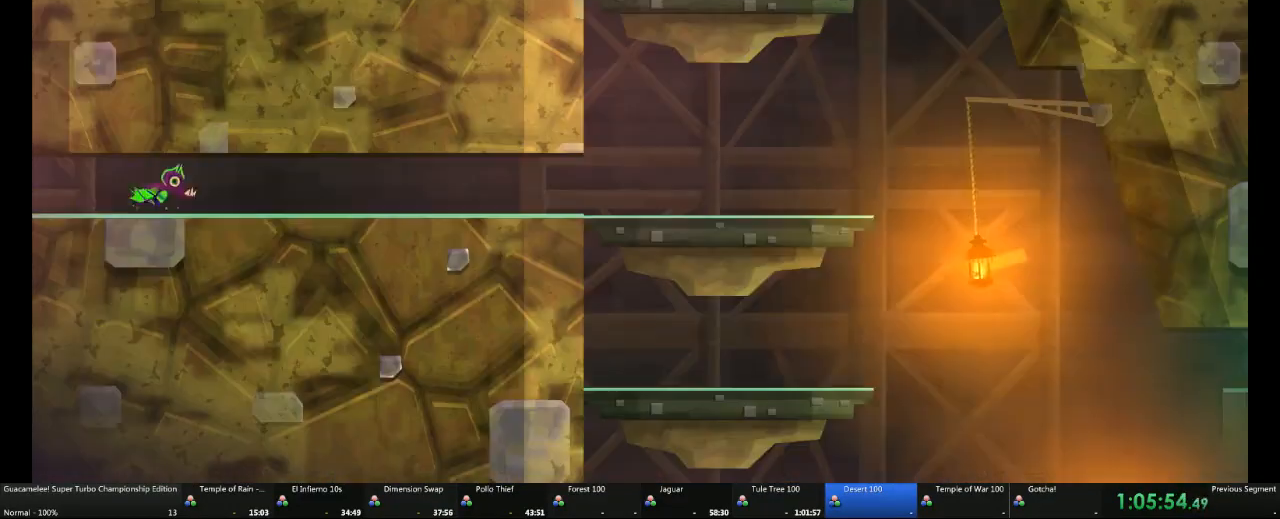
{"buttons": [], "left_stick": "right", "right_stick": "center", "events": []}